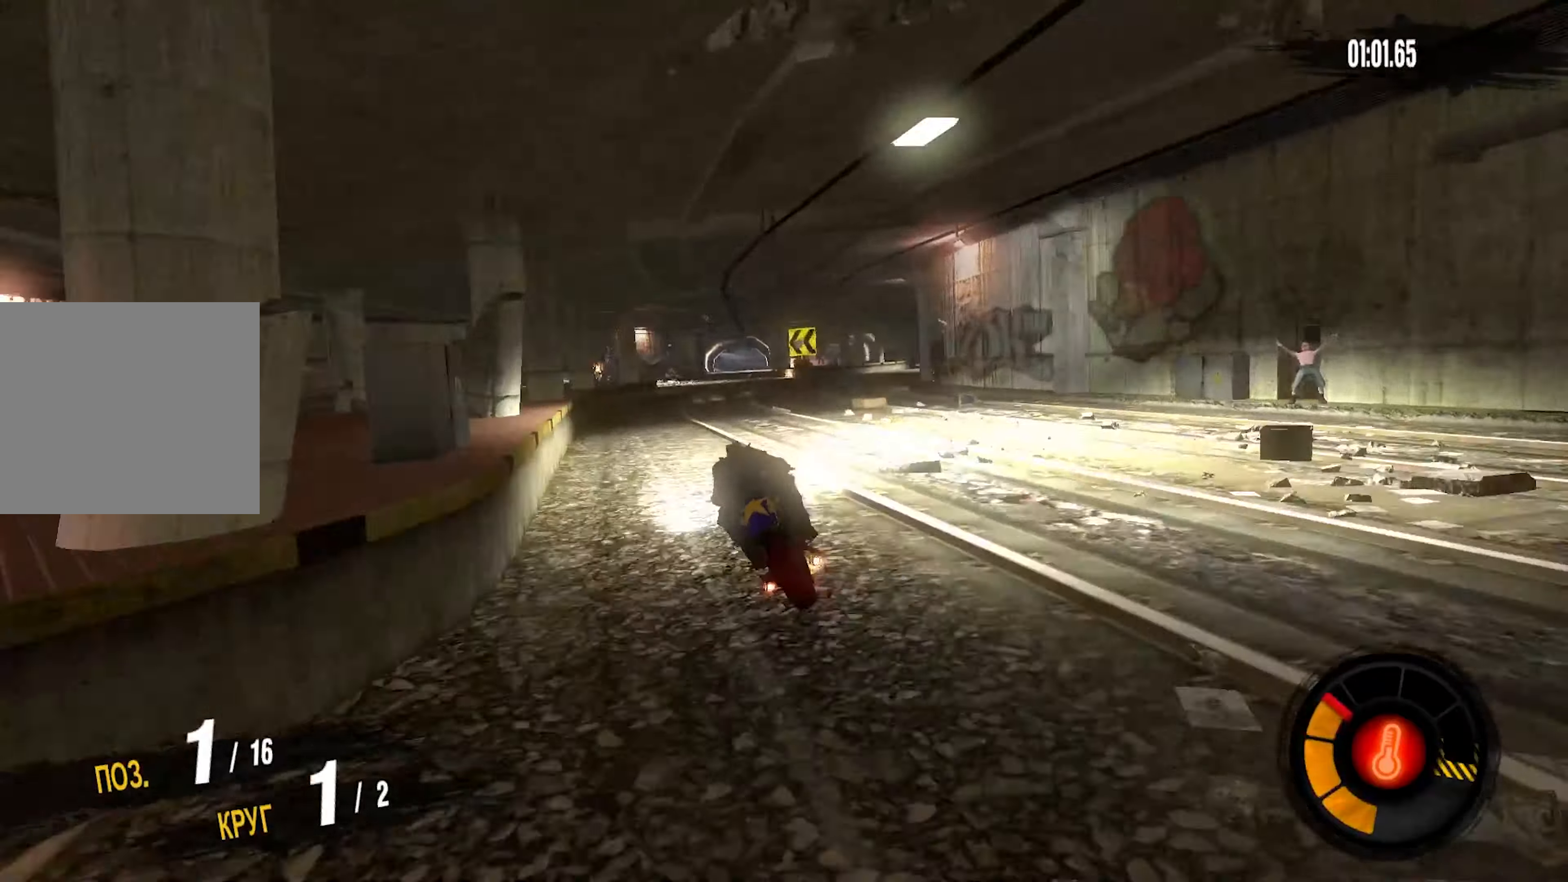
Gameplay with a controller (PlayStation layout); each line is a JSON object with the inputs held at the frame after it. "events" lists button and stick changes between this image and that frame as [ms after this image, input, new state], when the widget could be followed in between. Not read: L1 R1 left_stick right_stick.
{"buttons": ["CROSS", "R2"], "events": []}
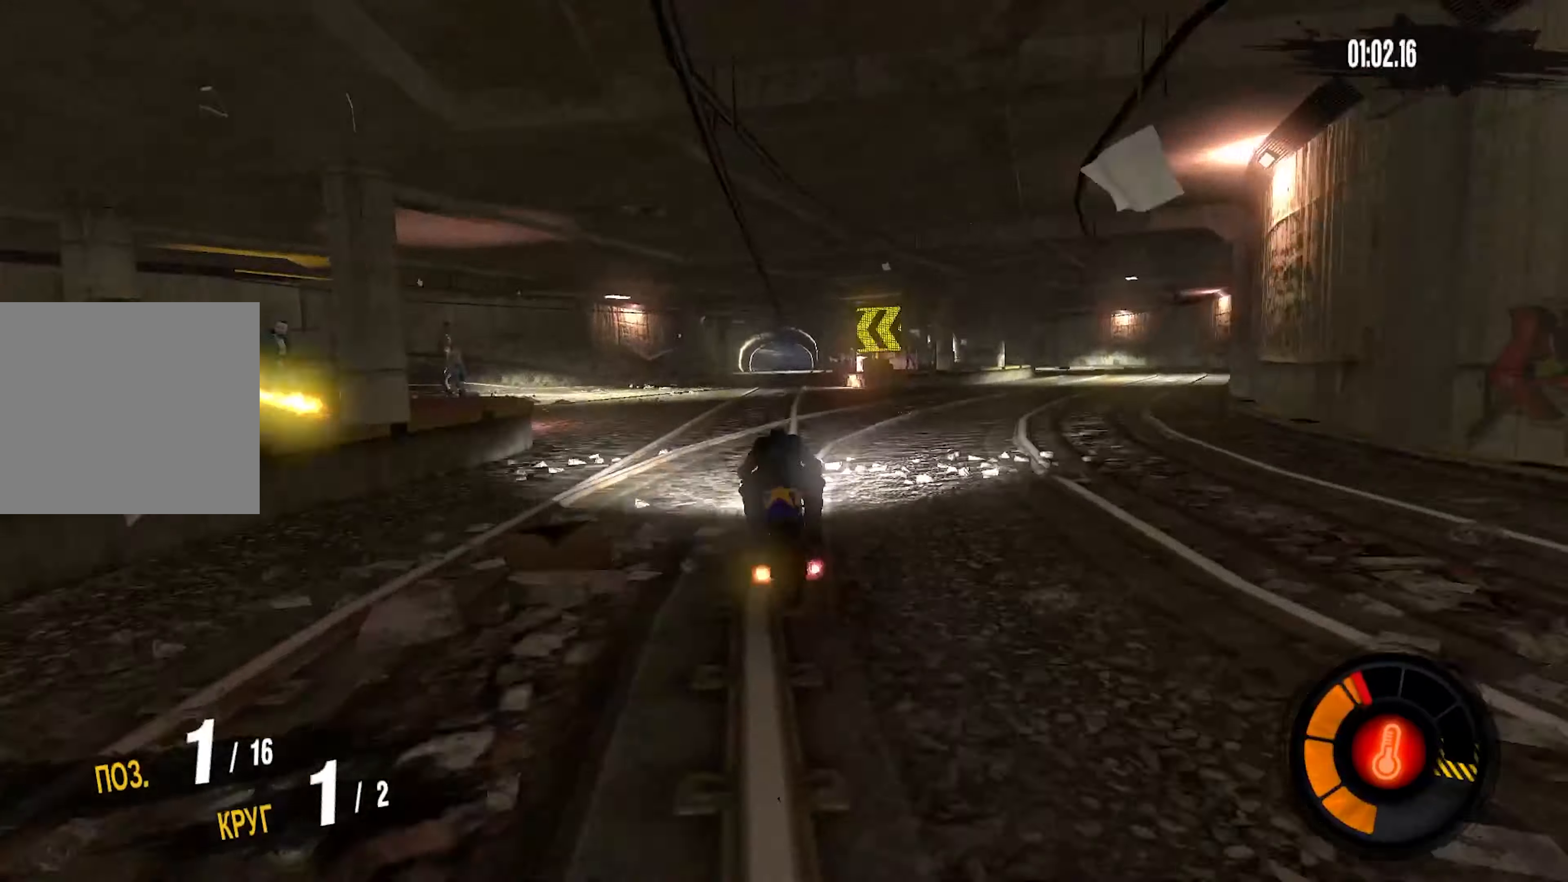
{"buttons": ["CROSS", "R2"], "events": []}
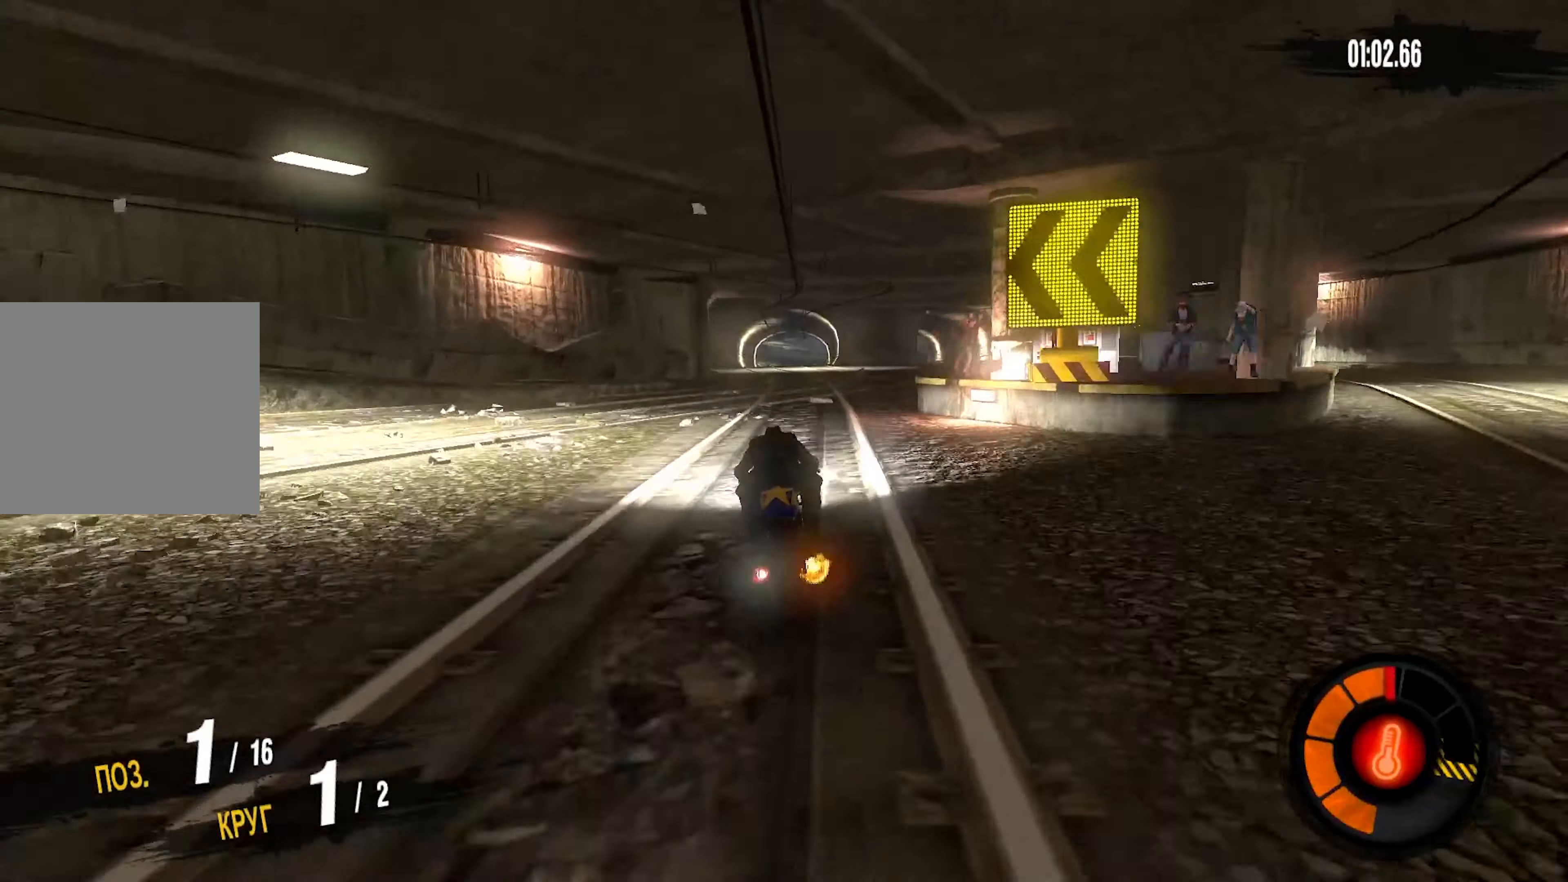
{"buttons": ["CROSS", "R2"], "events": []}
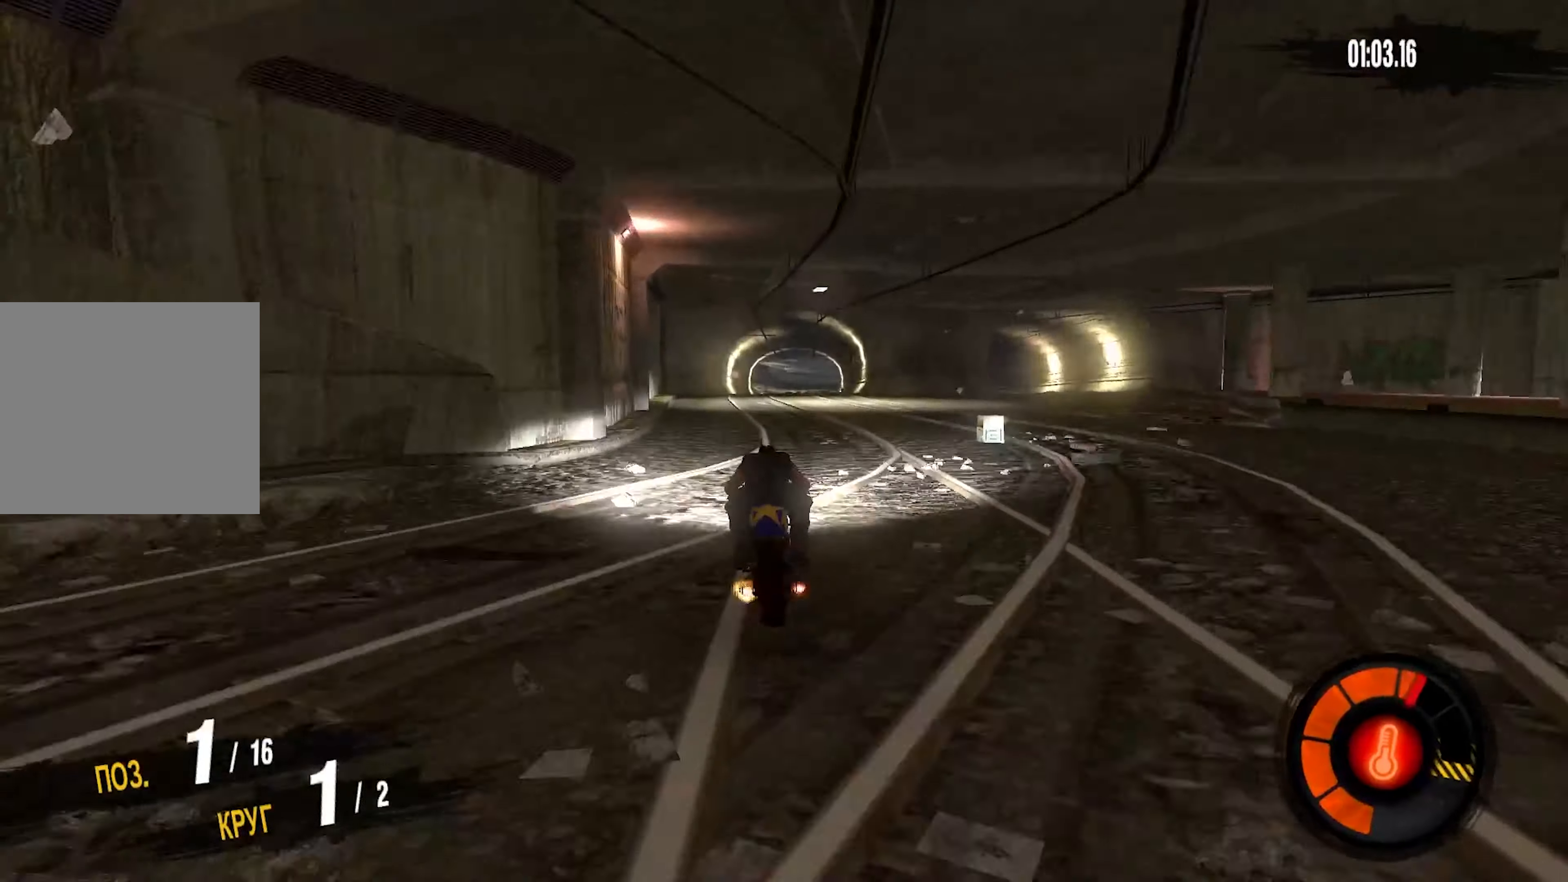
{"buttons": ["CROSS", "R2"], "events": []}
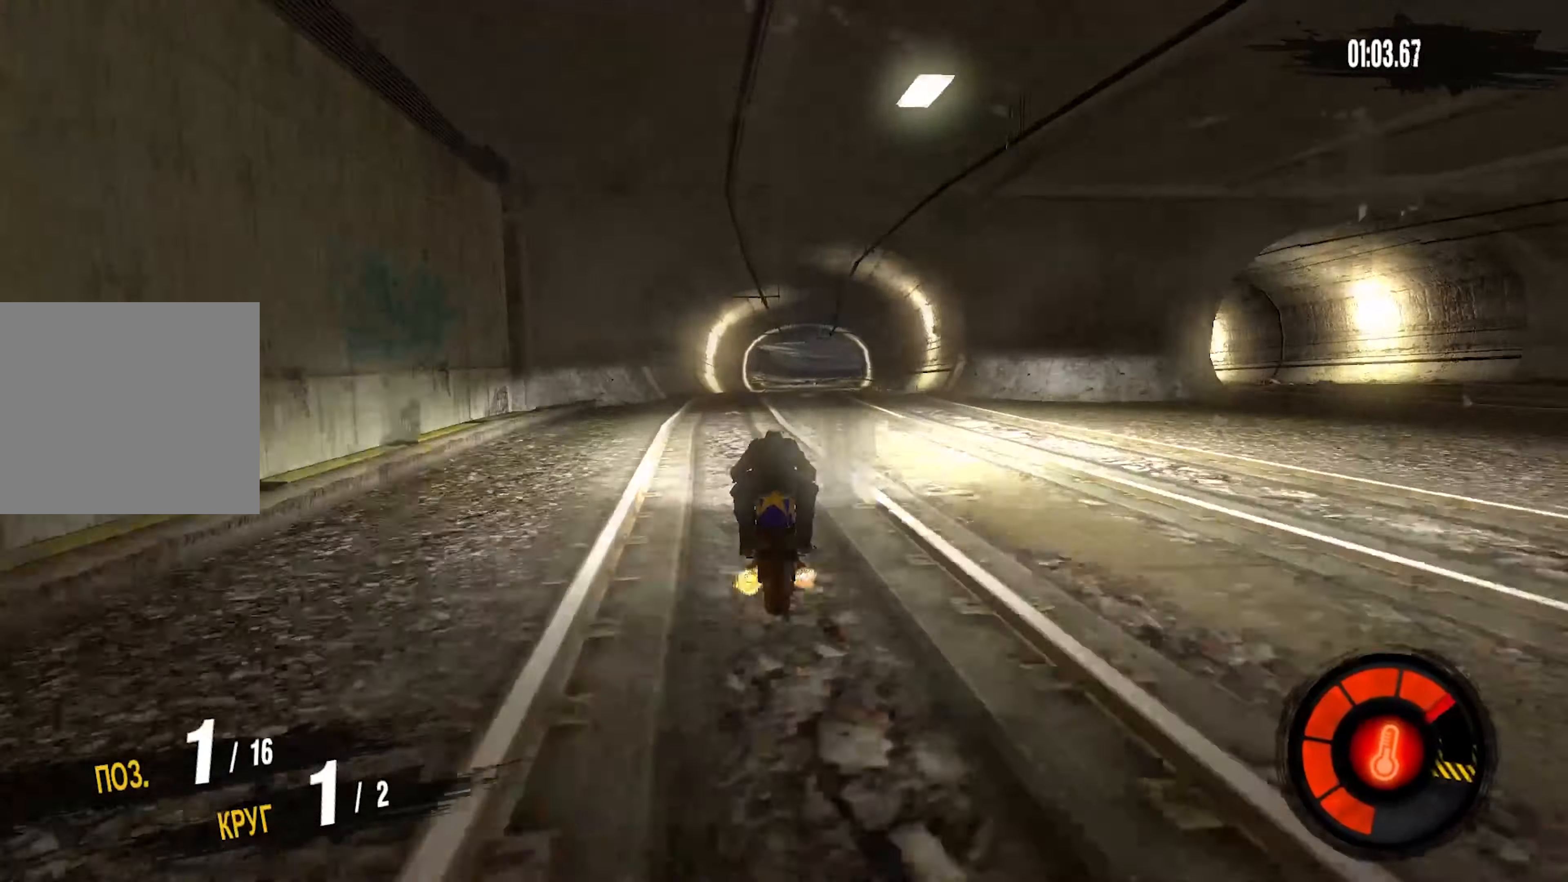
{"buttons": ["CROSS", "R2"], "events": []}
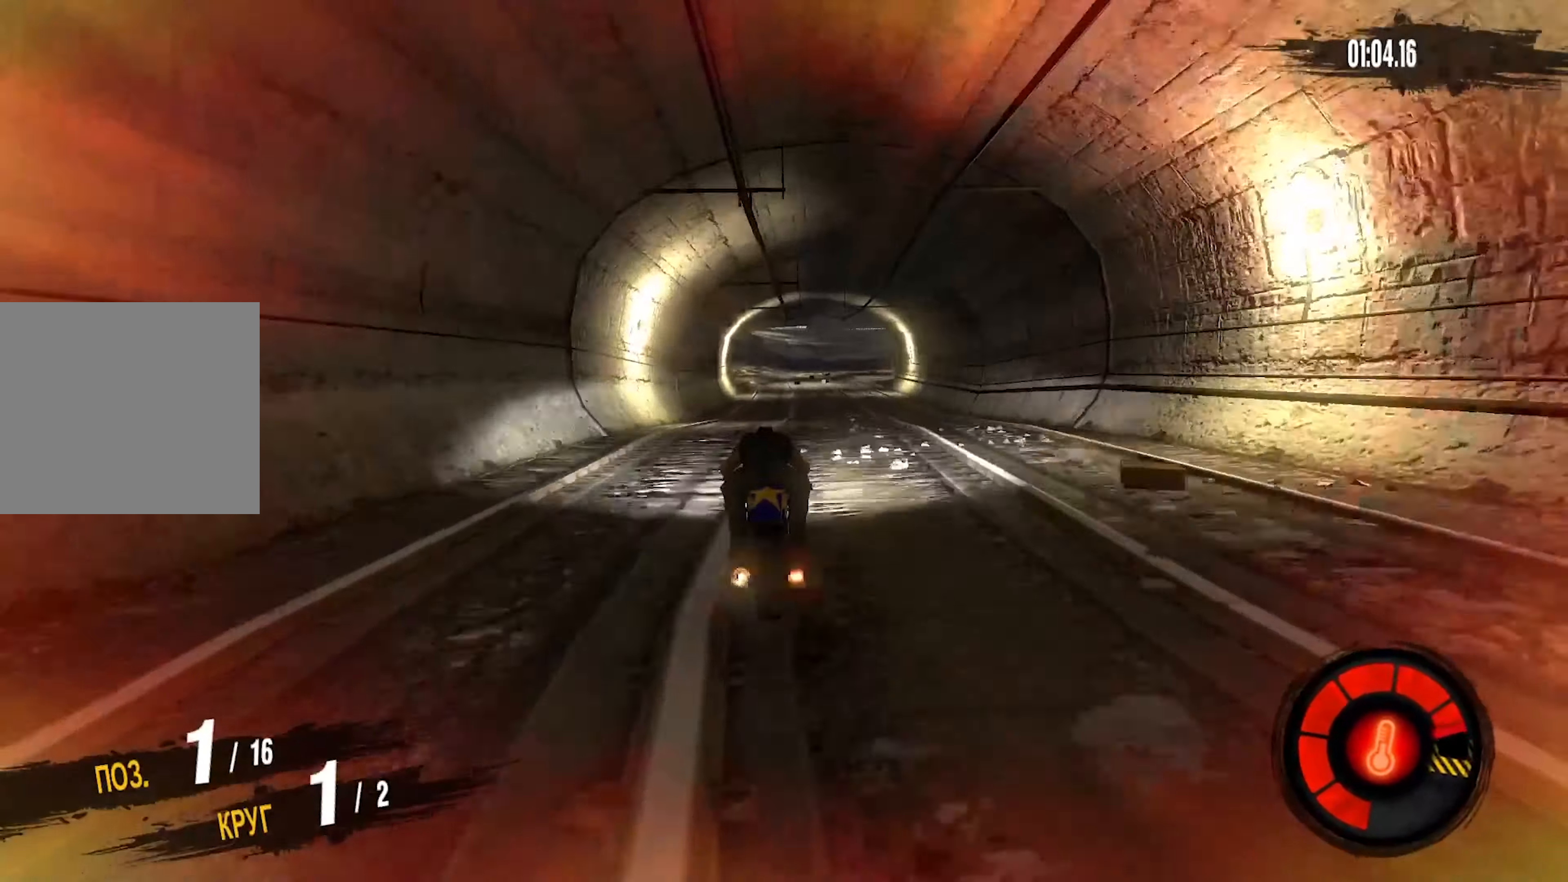
{"buttons": ["R2"], "events": [[50, "CROSS", "up"]]}
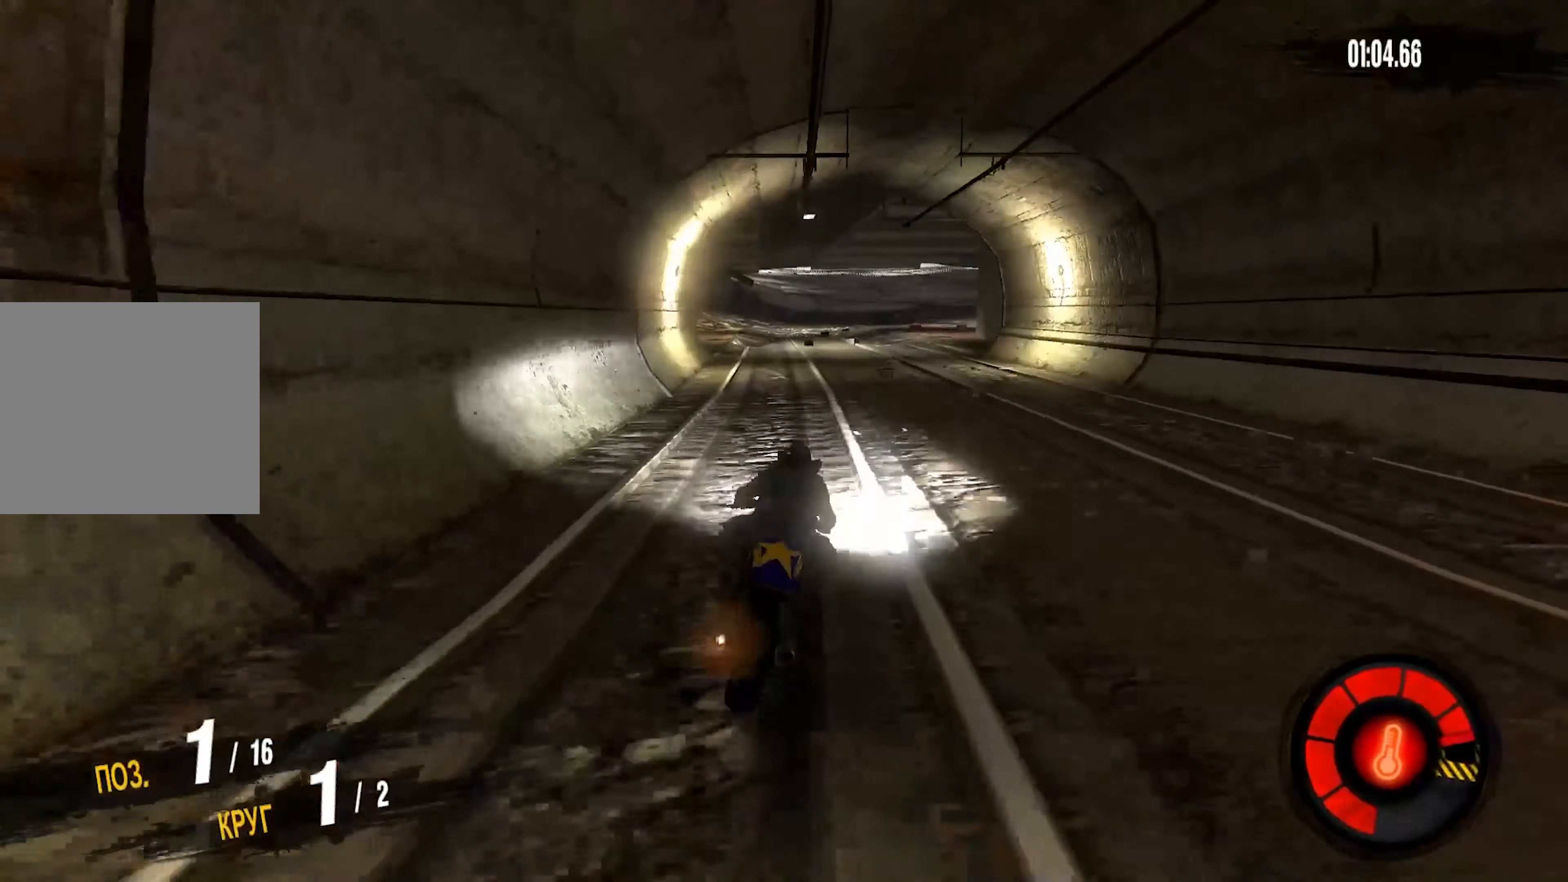
{"buttons": ["R2"], "events": []}
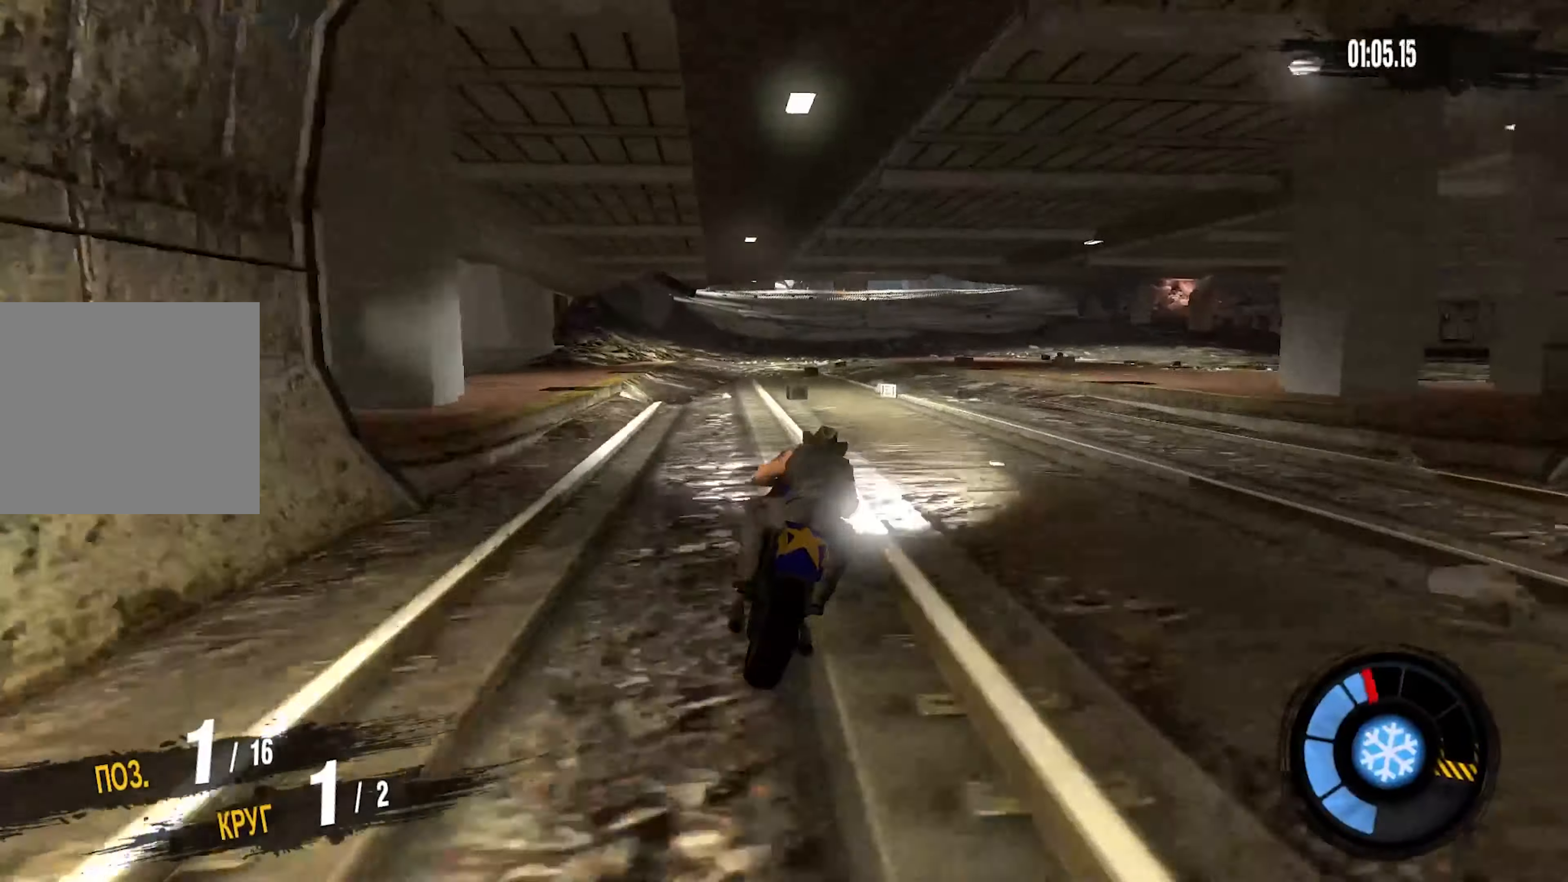
{"buttons": ["CROSS", "R2"], "events": [[116, "CROSS", "down"]]}
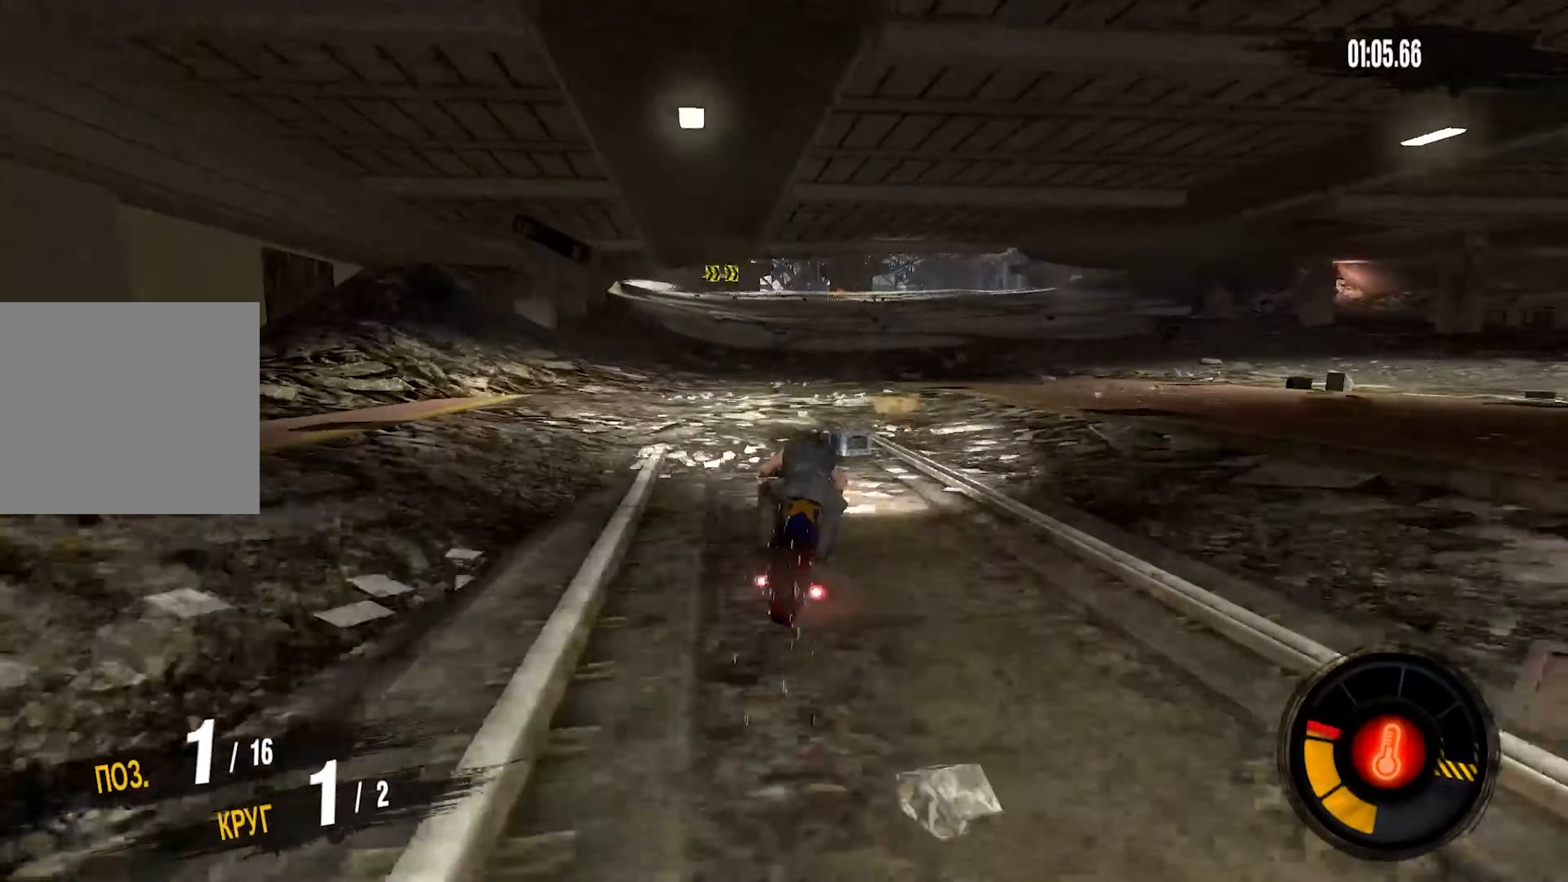
{"buttons": ["CROSS", "R2"], "events": []}
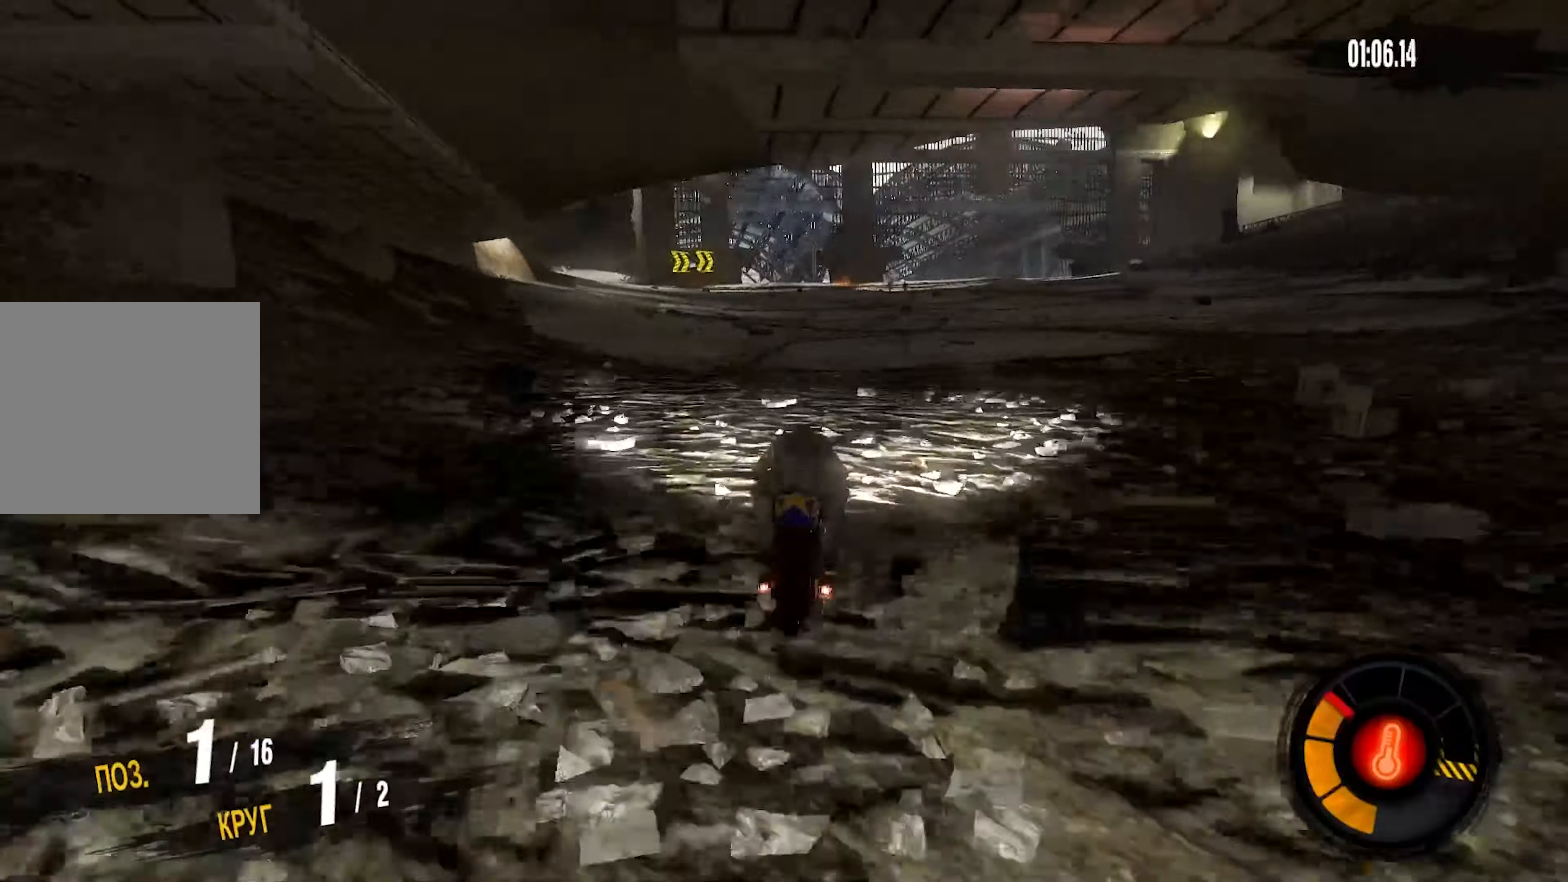
{"buttons": ["CROSS", "R2"]}
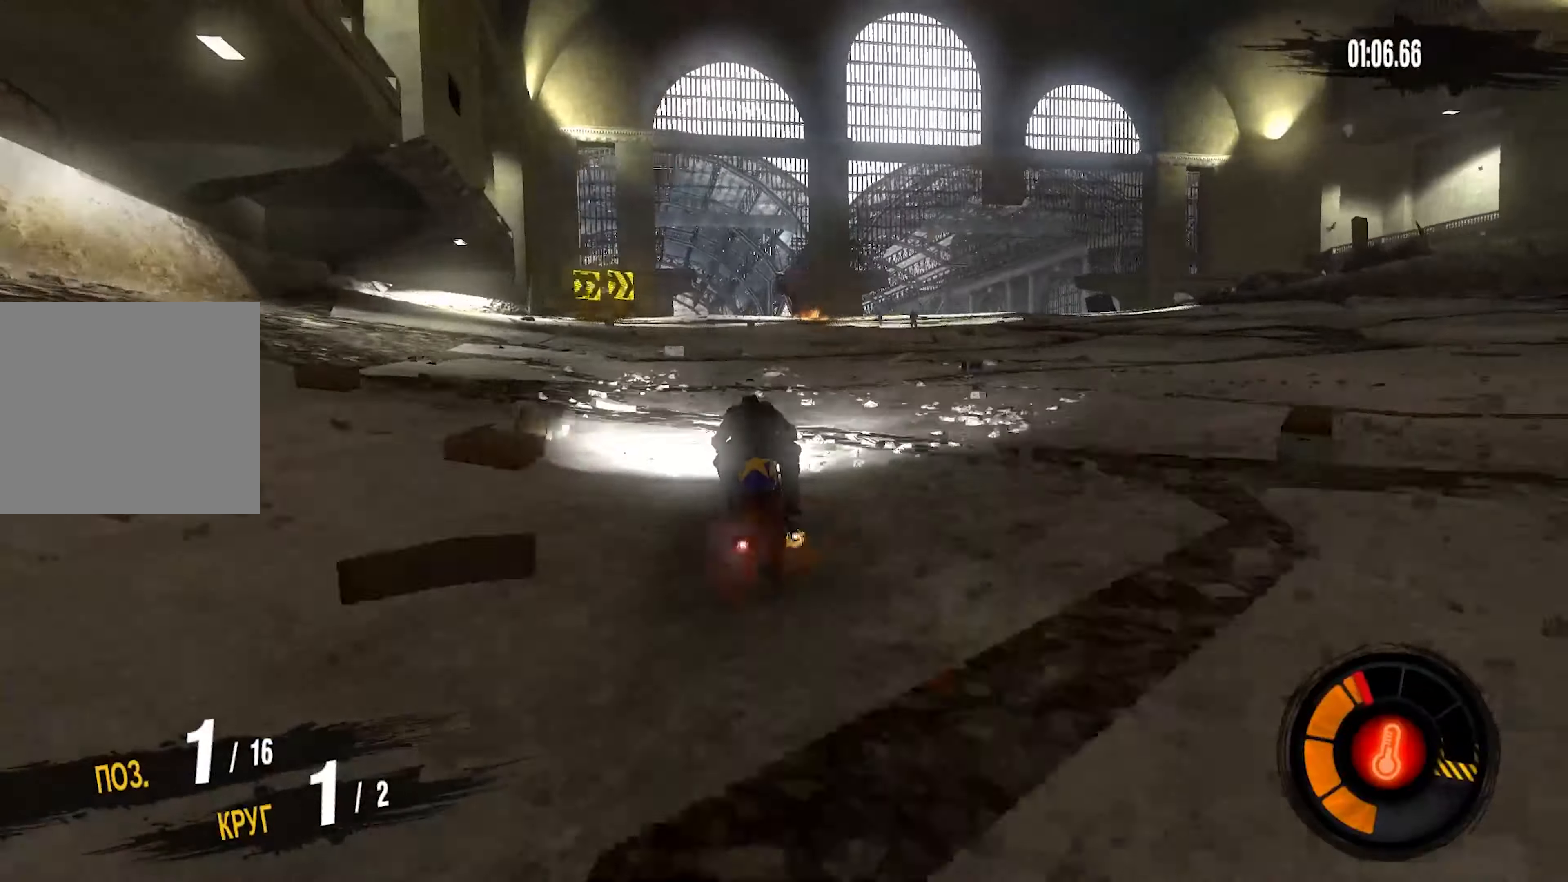
{"buttons": ["CROSS", "R2"], "events": []}
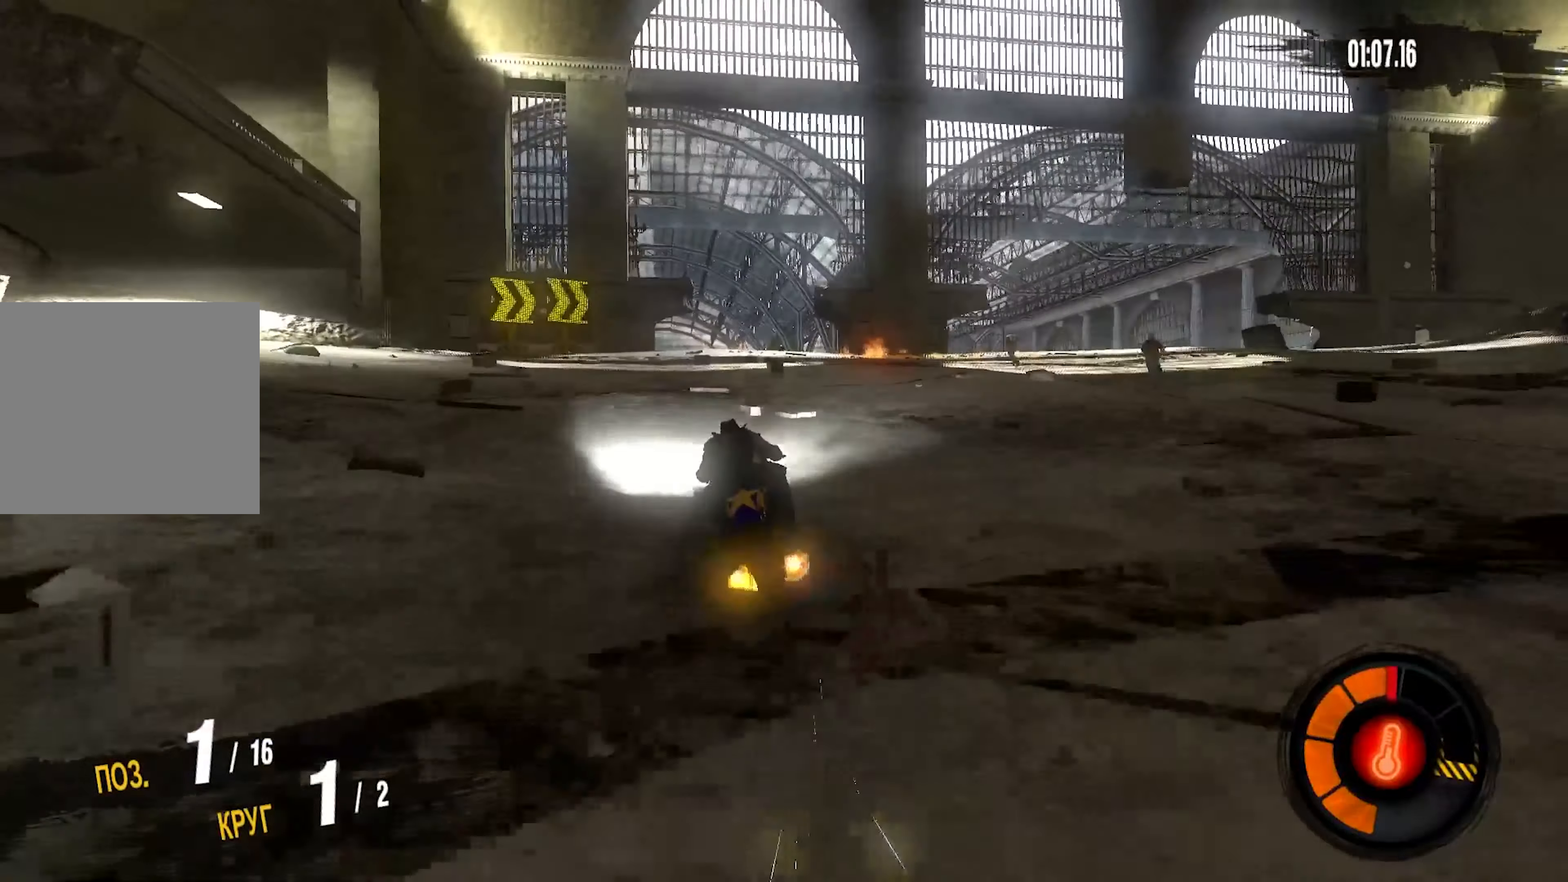
{"buttons": ["R2"]}
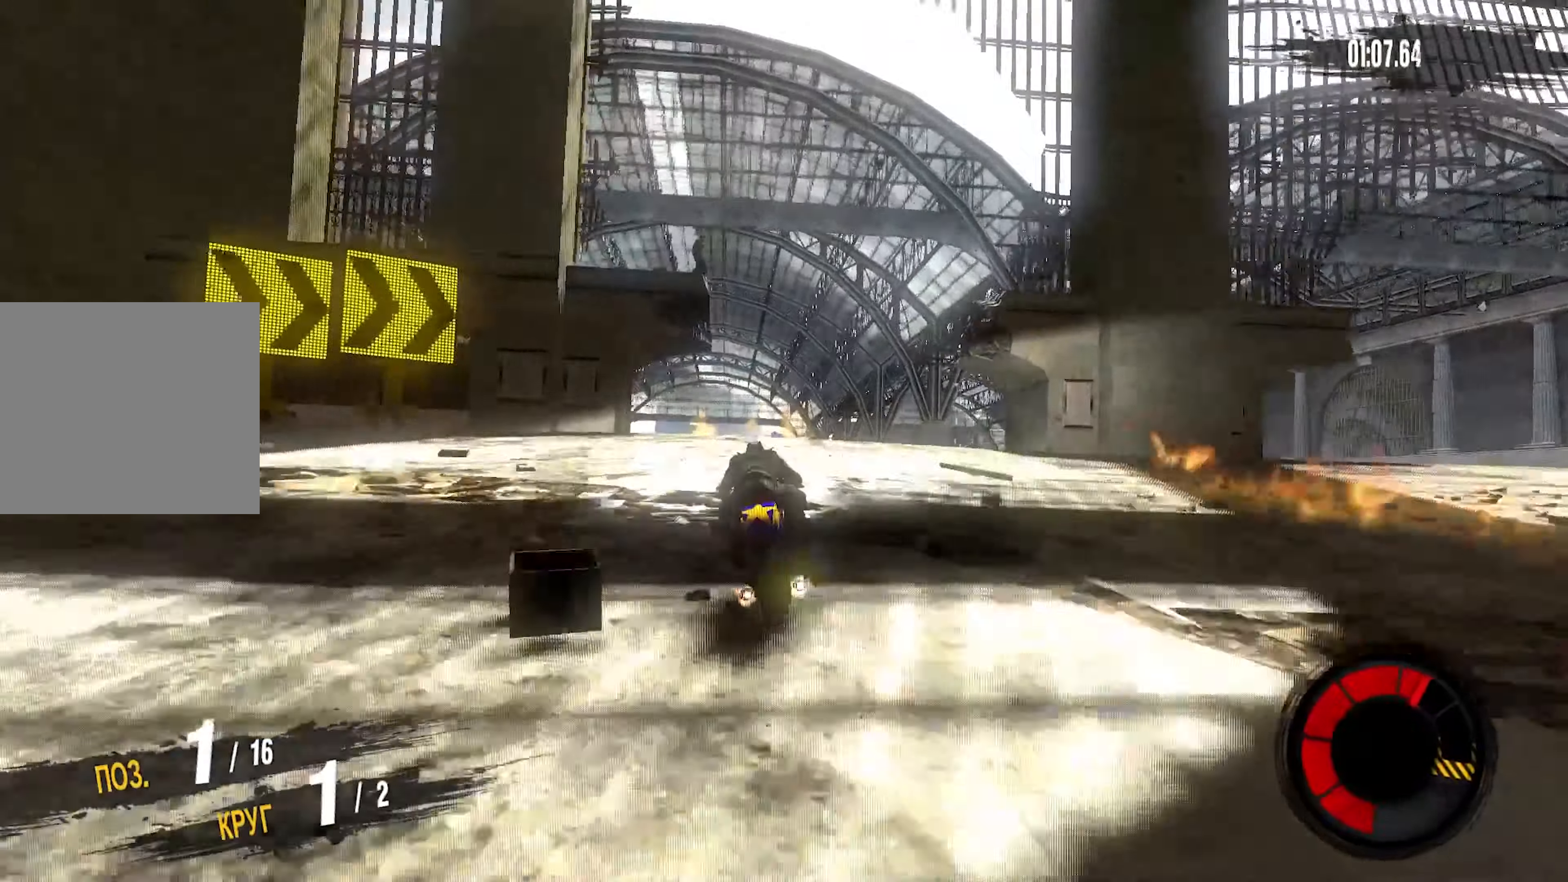
{"buttons": [], "events": [[83, "R2", "up"]]}
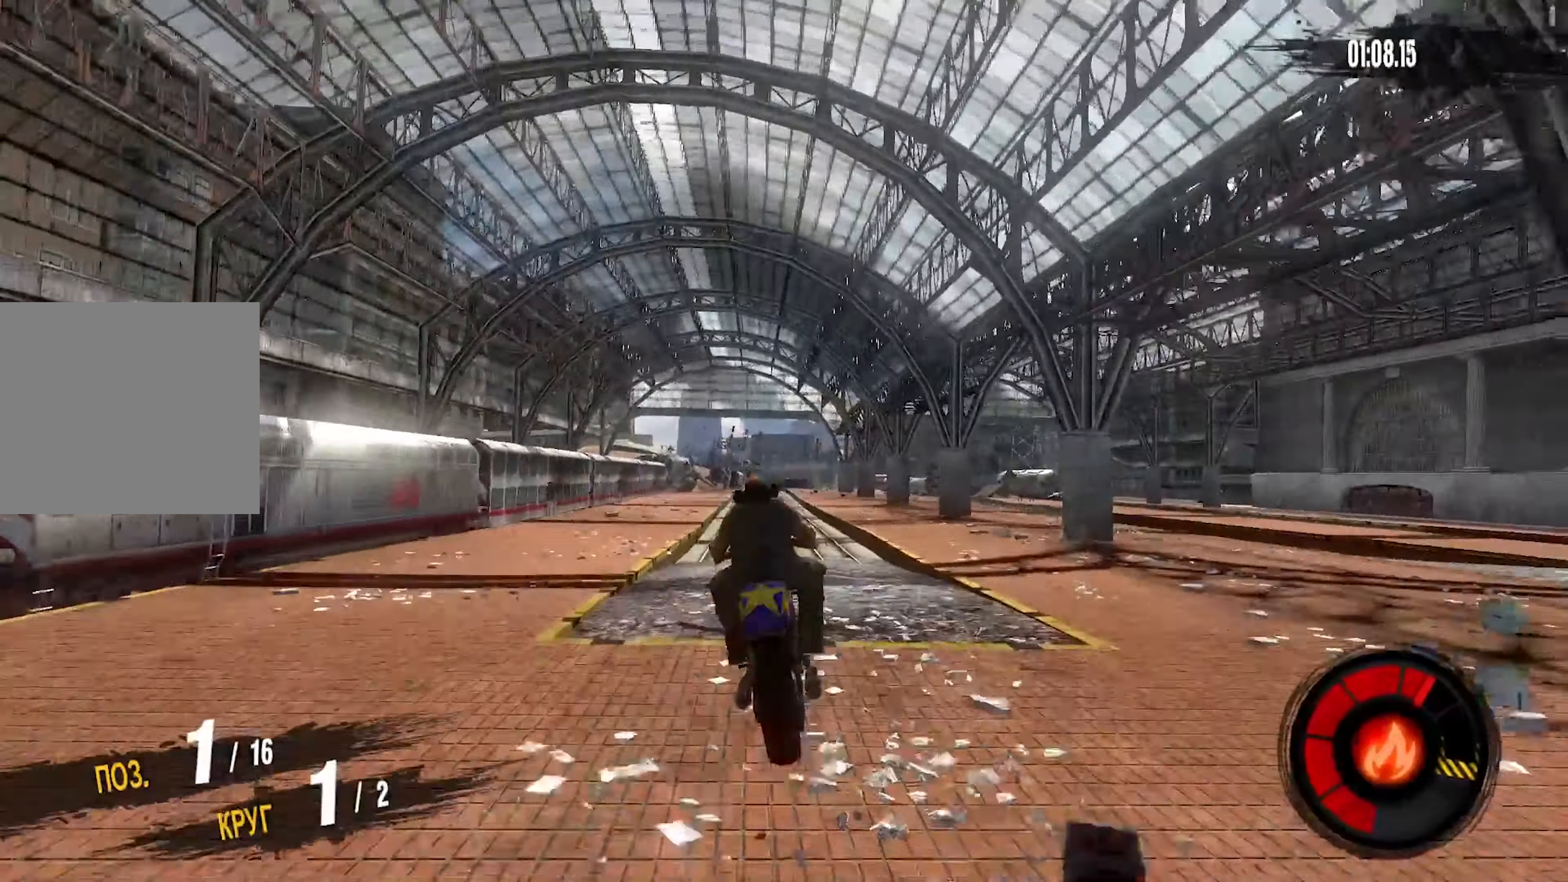
{"buttons": [], "events": []}
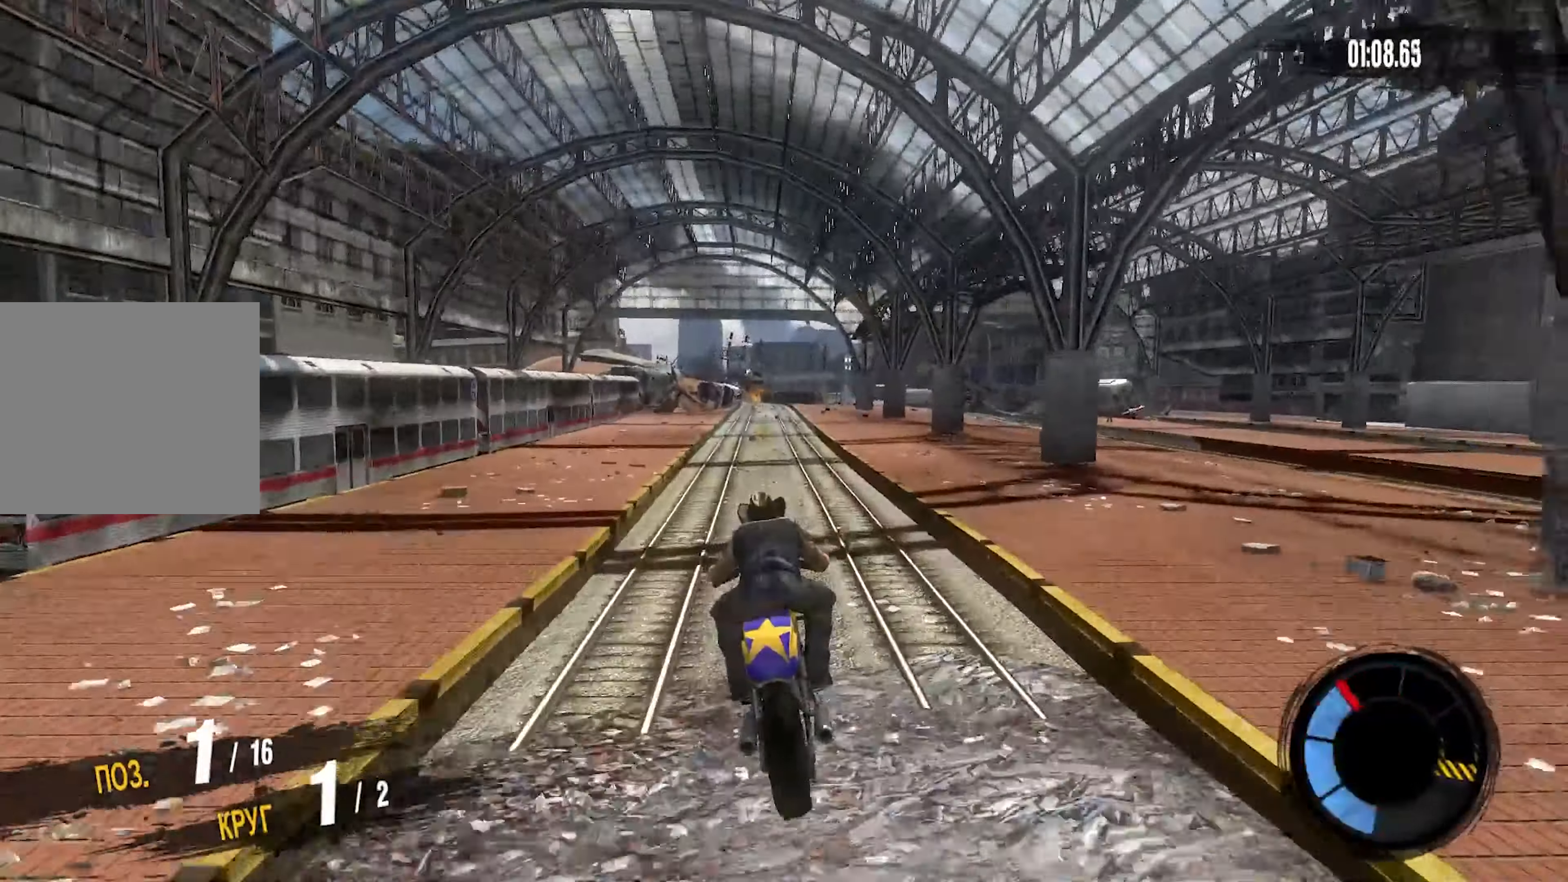
{"buttons": ["R2"], "events": [[483, "R2", "down"]]}
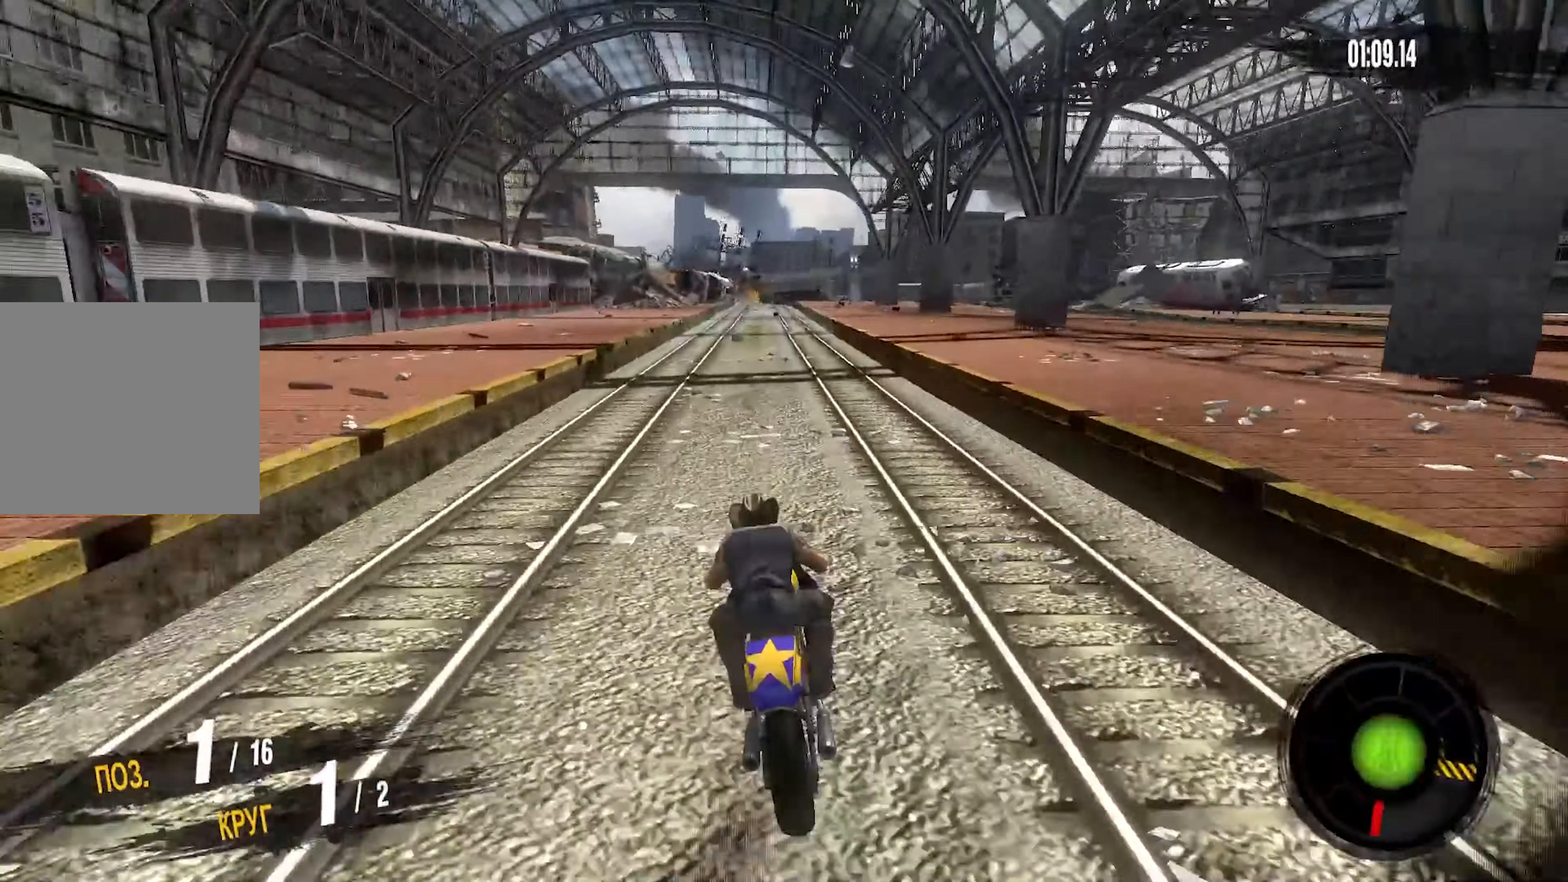
{"buttons": ["CROSS", "R2"], "events": [[67, "CROSS", "down"]]}
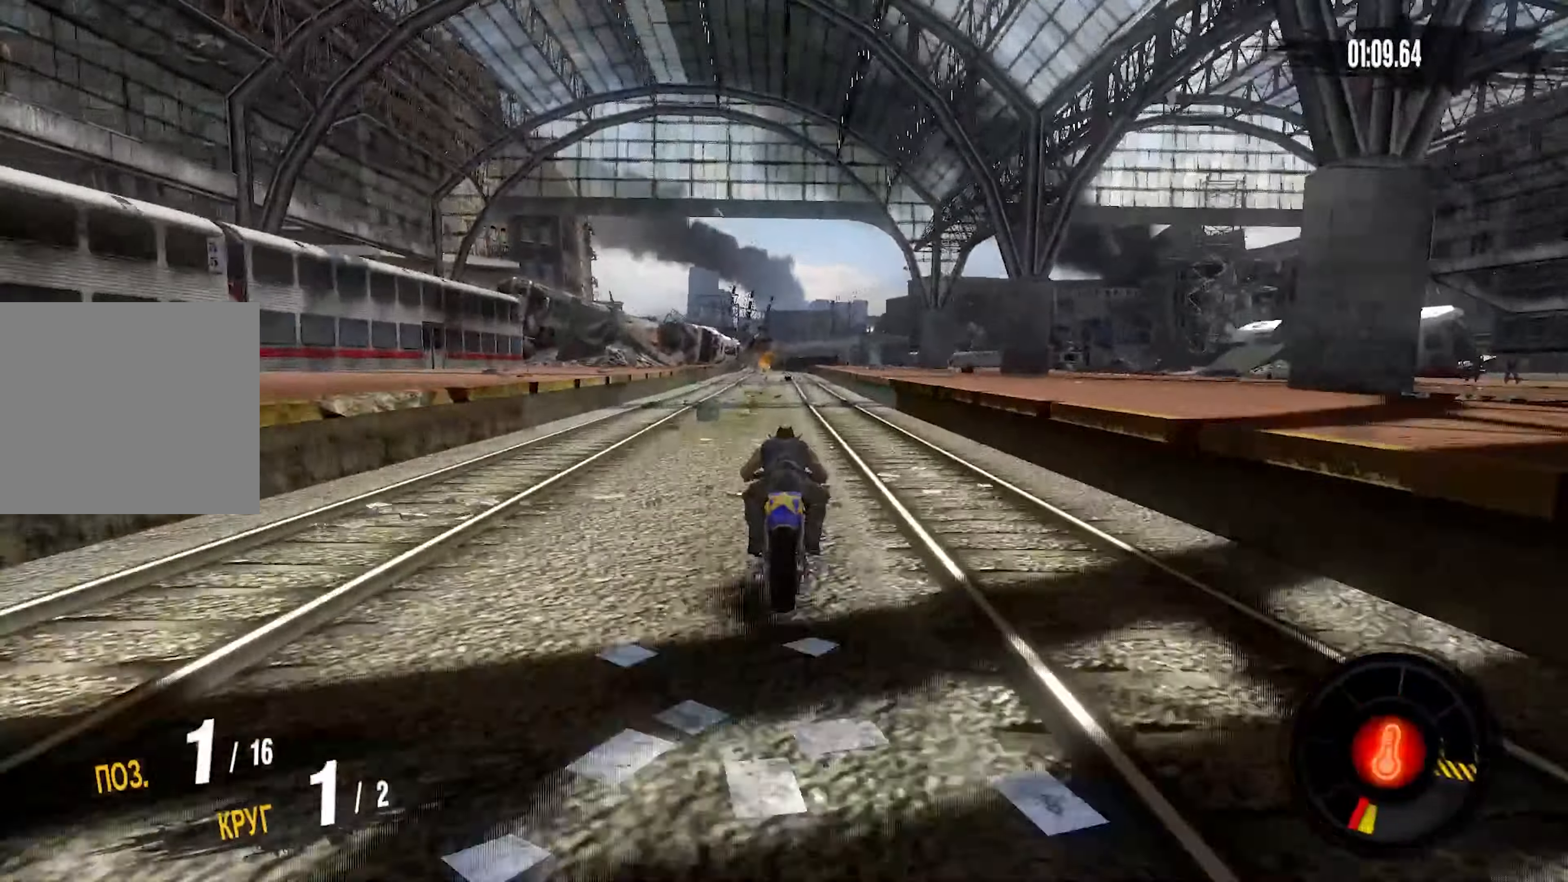
{"buttons": ["CROSS", "R2"], "events": []}
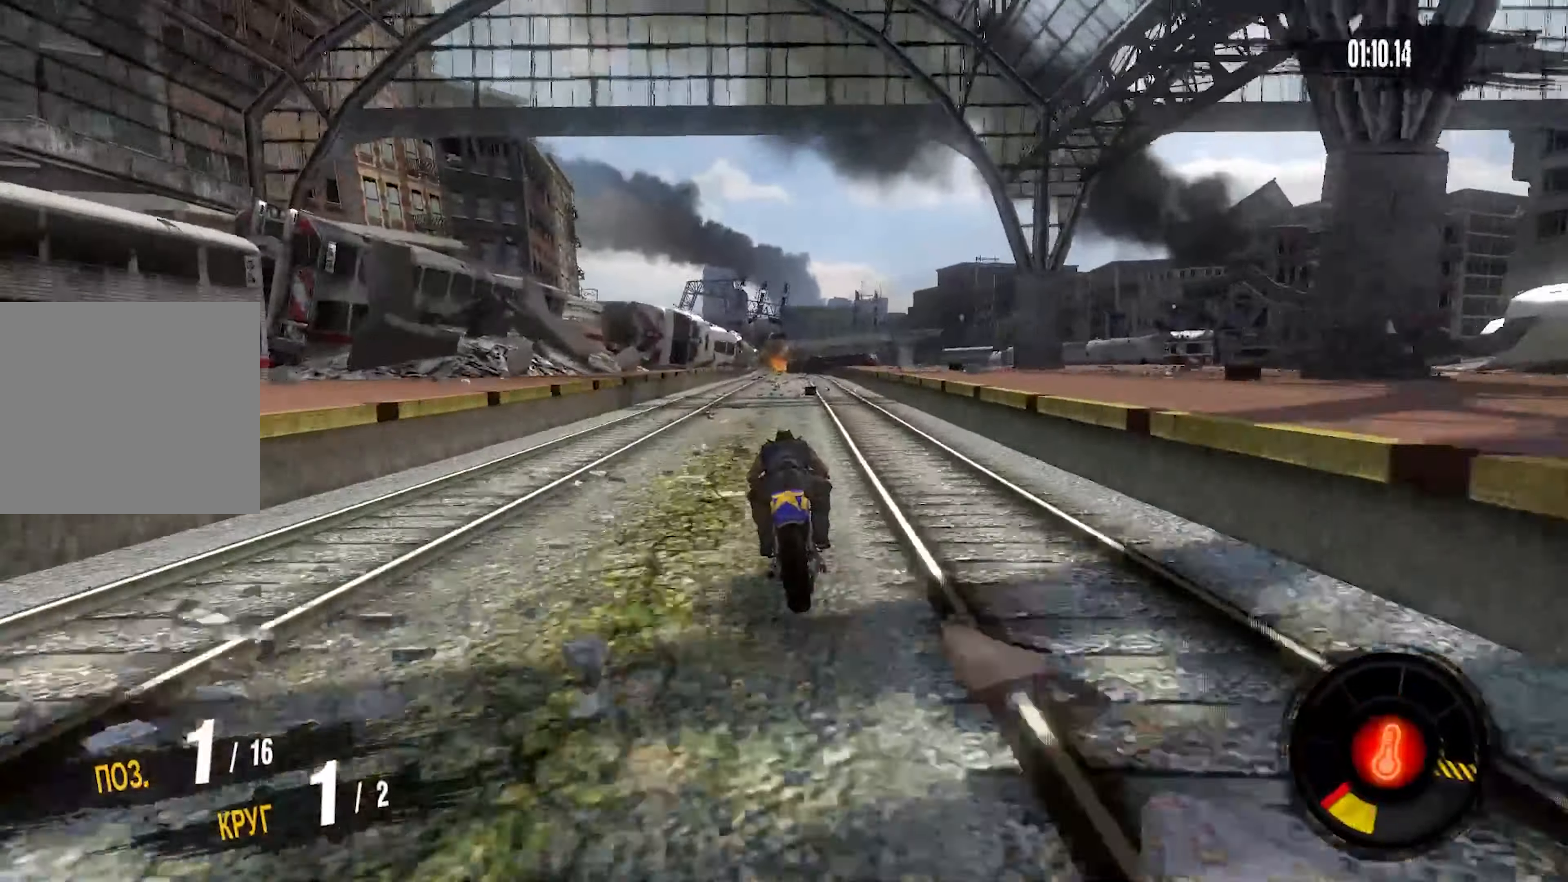
{"buttons": ["CROSS", "R2"]}
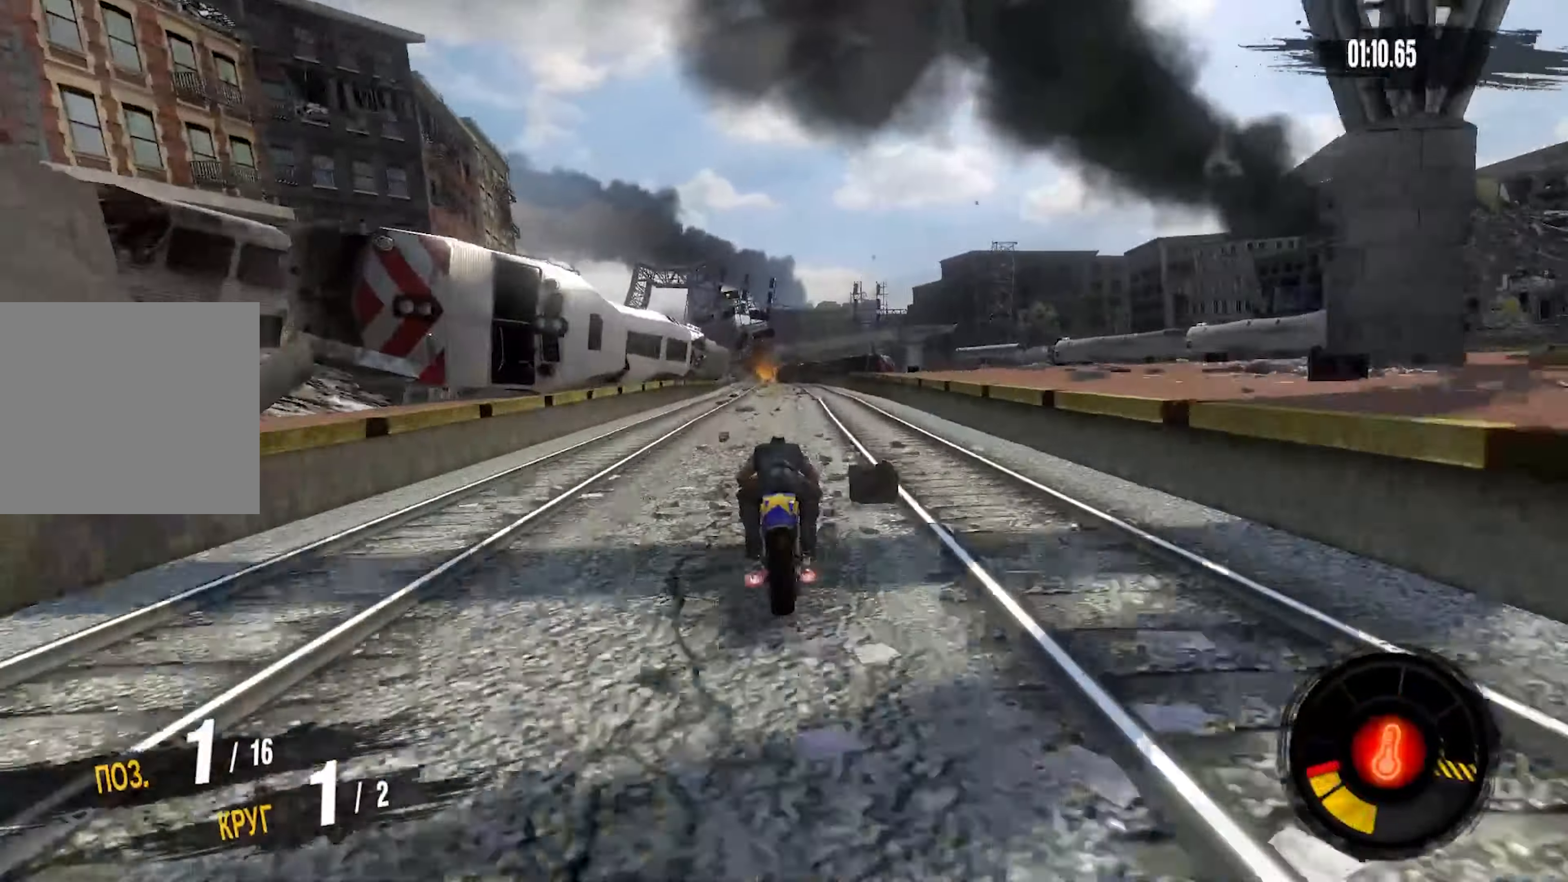
{"buttons": ["CROSS", "R2"], "events": []}
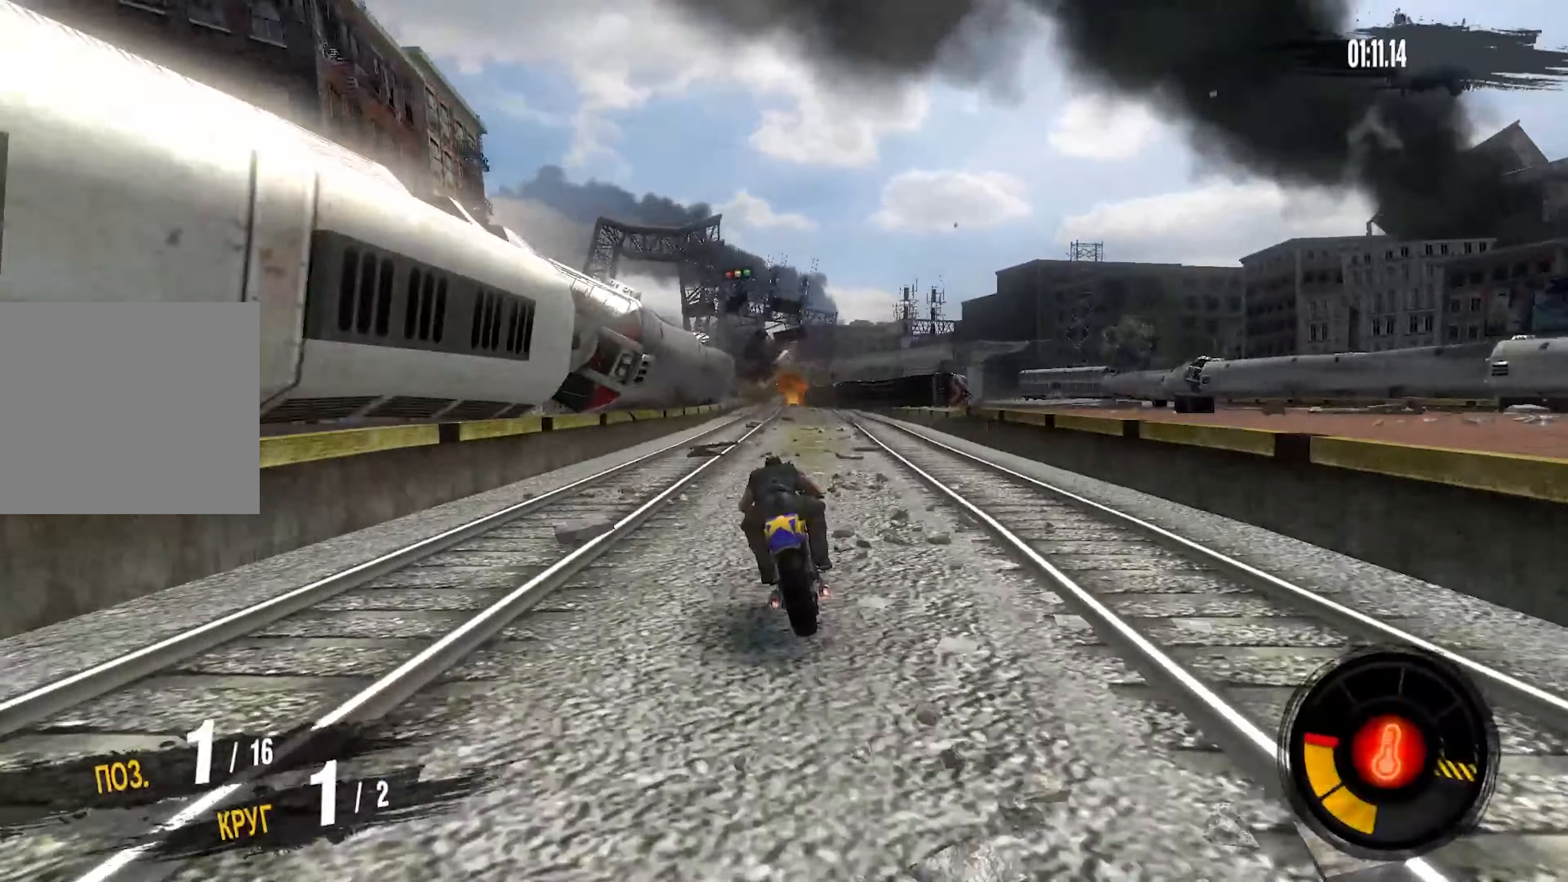
{"buttons": ["CROSS", "R2"], "events": []}
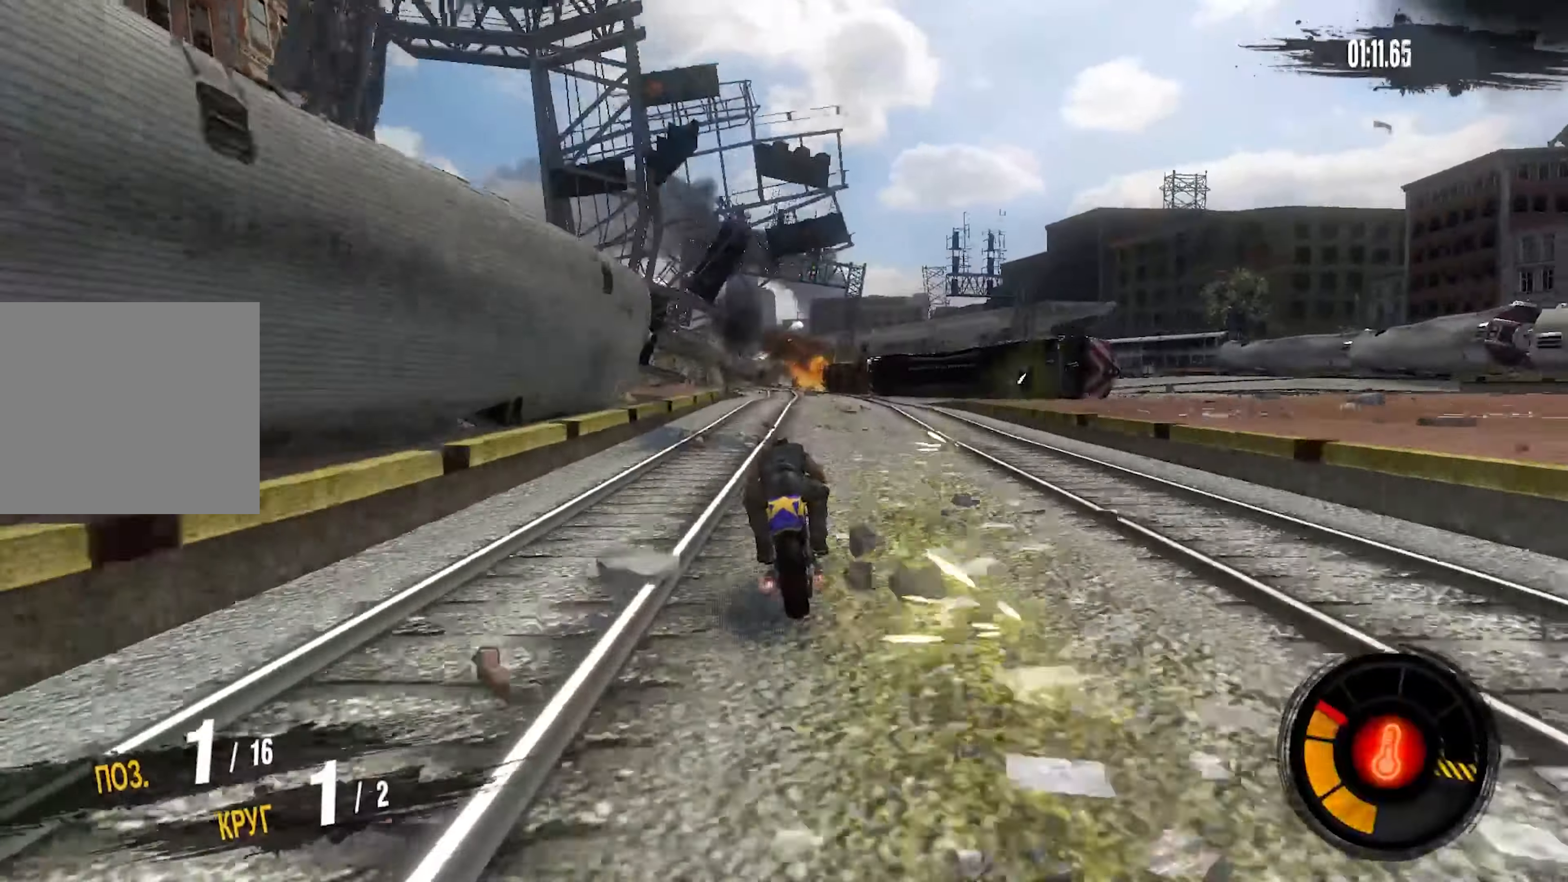
{"buttons": ["CROSS", "R2"], "events": []}
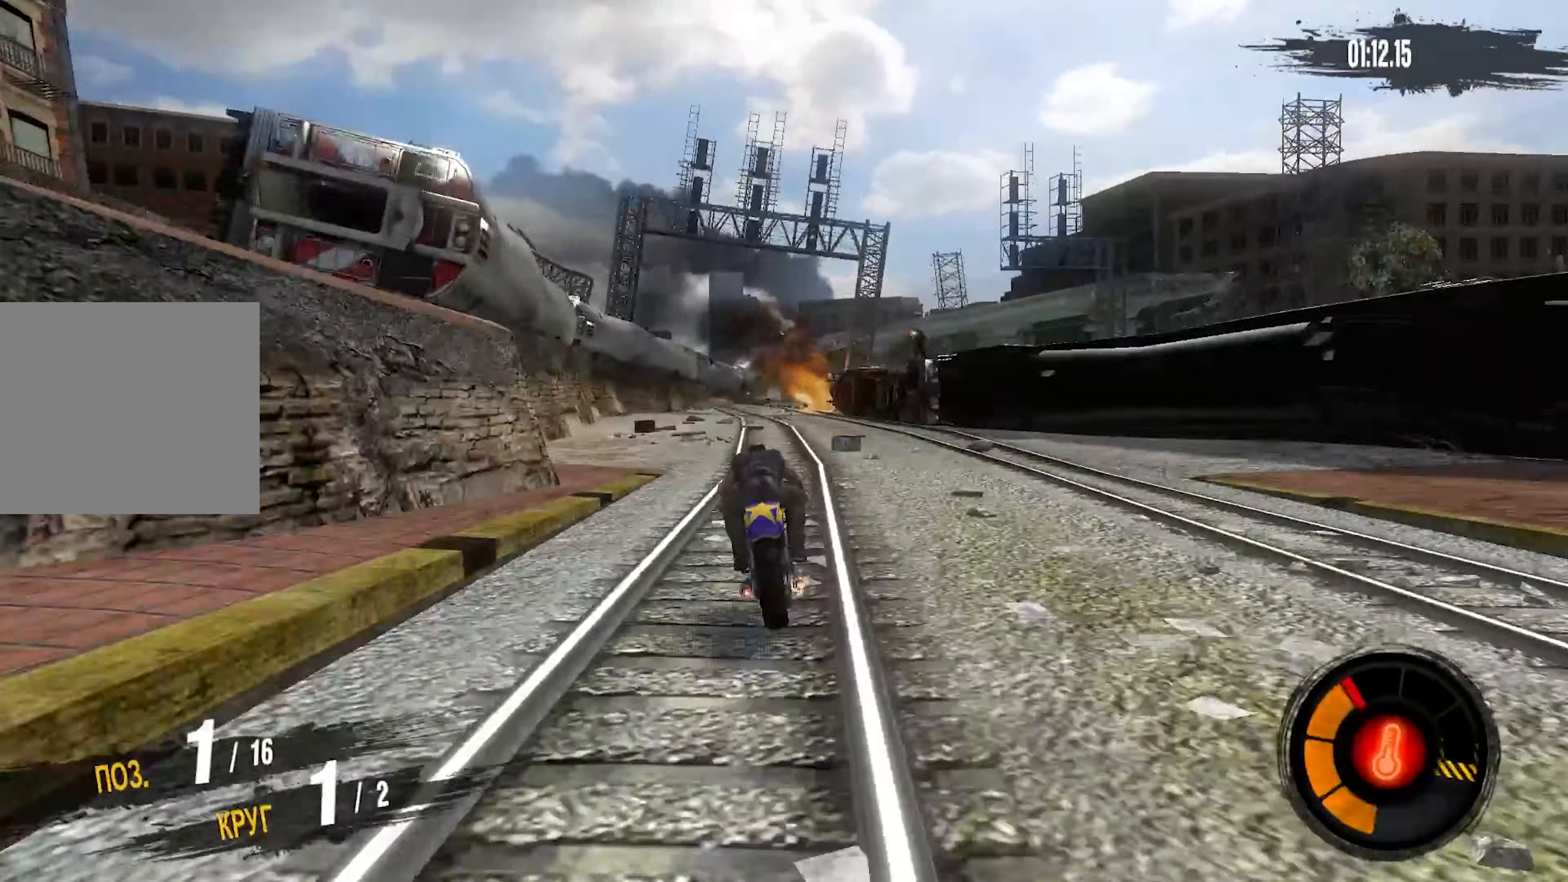
{"buttons": ["CROSS", "R2"], "events": []}
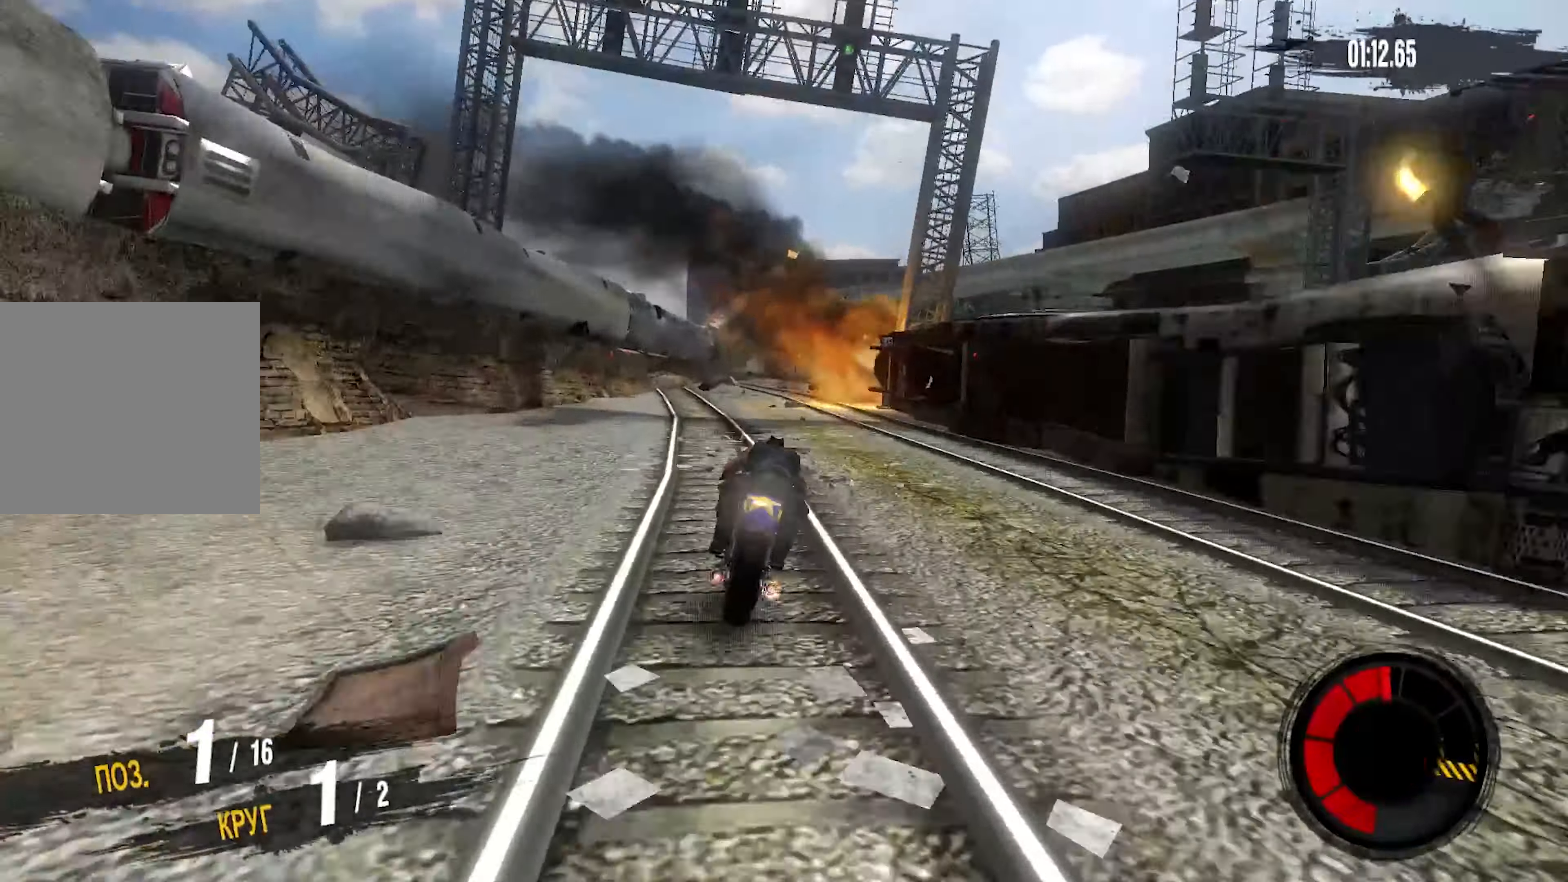
{"buttons": ["CROSS", "R2"], "events": []}
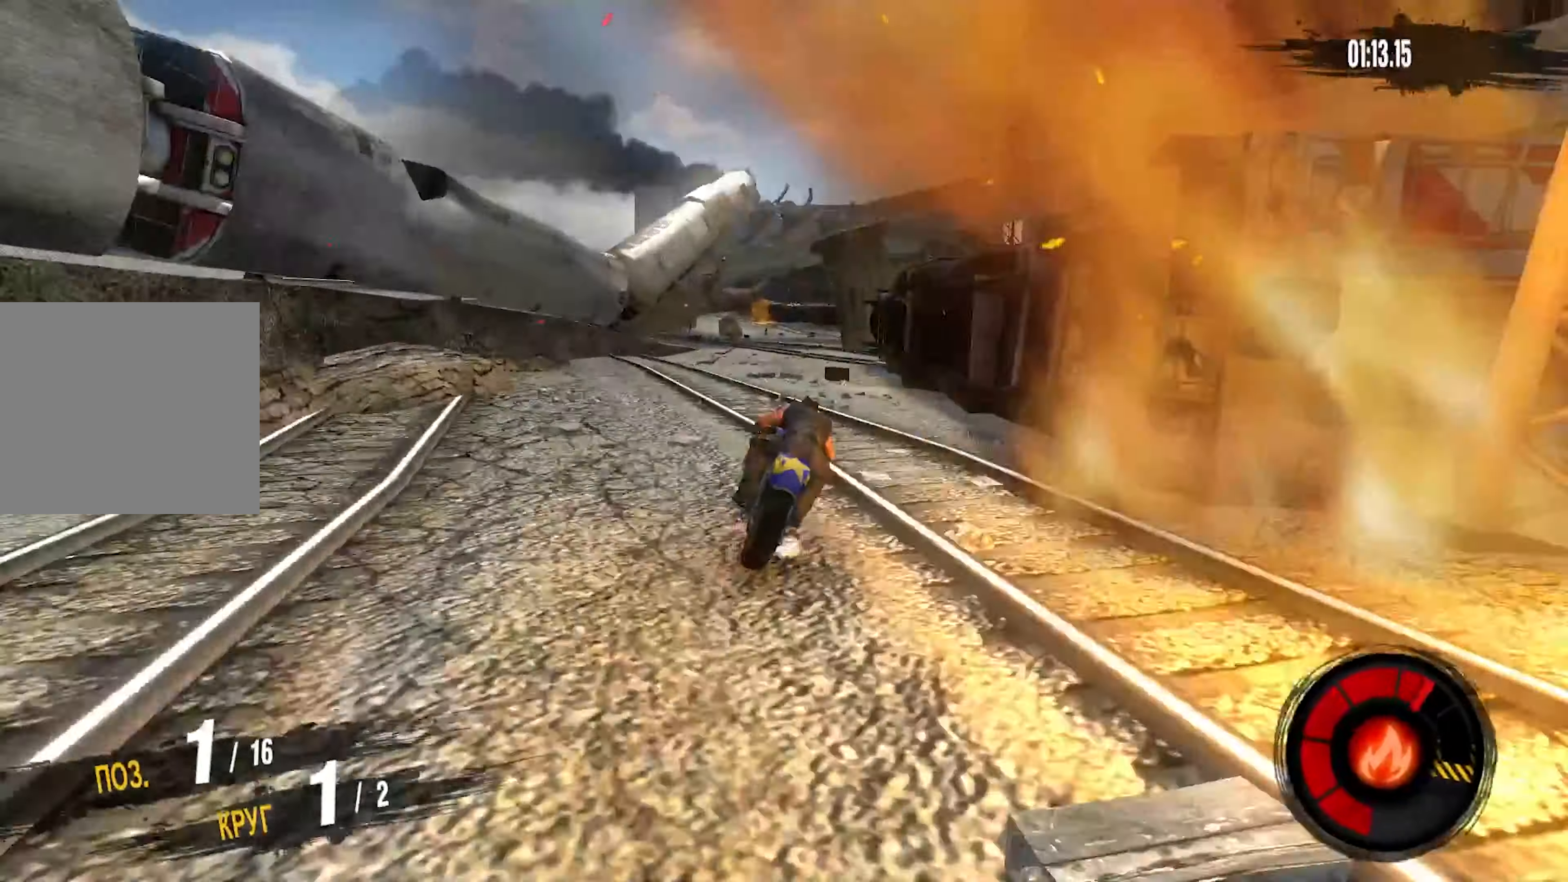
{"buttons": ["CROSS", "R2"], "events": []}